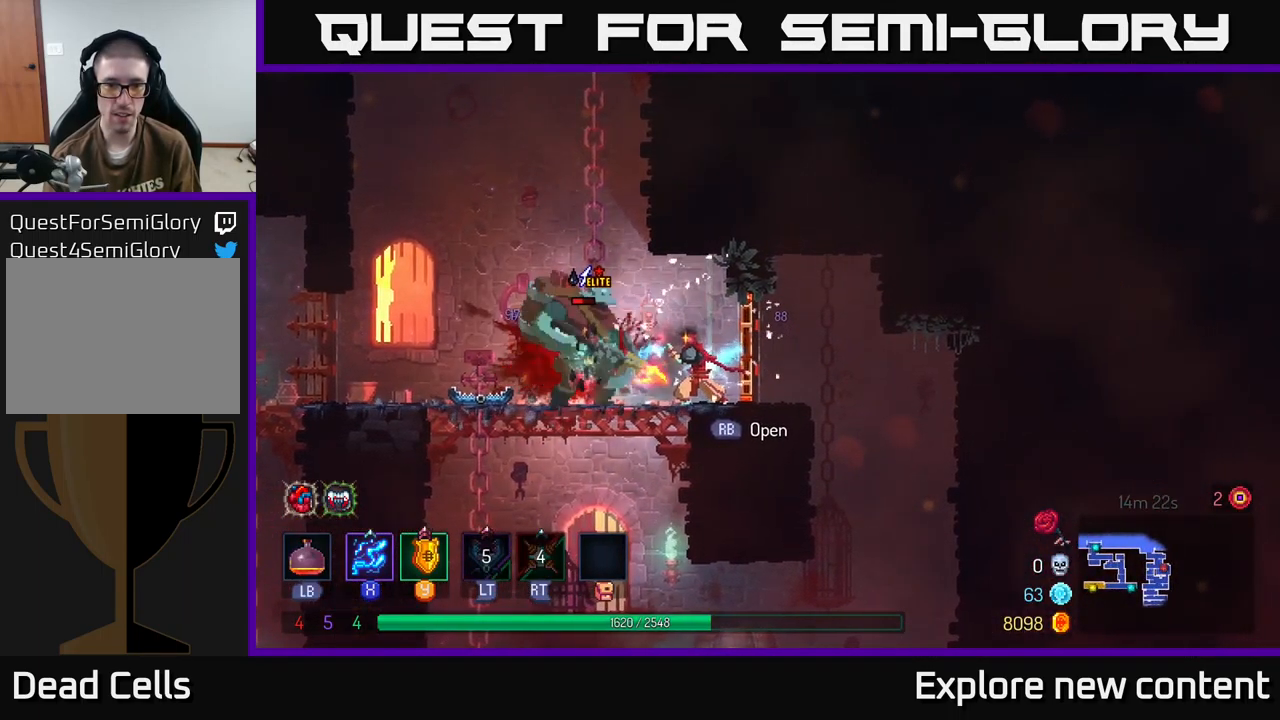
Gameplay with a controller (Xbox layout); each line is a JSON object with the inputs held at the frame after it. "events" lists button and stick changes between this image and that frame as [ms after this image, input, new state], when the widget could be followed in between. Not read: L3.
{"buttons": [], "left_stick": "left", "right_stick": "center", "events": [[217, "X", "up"], [250, "B", "down"], [417, "B", "up"]]}
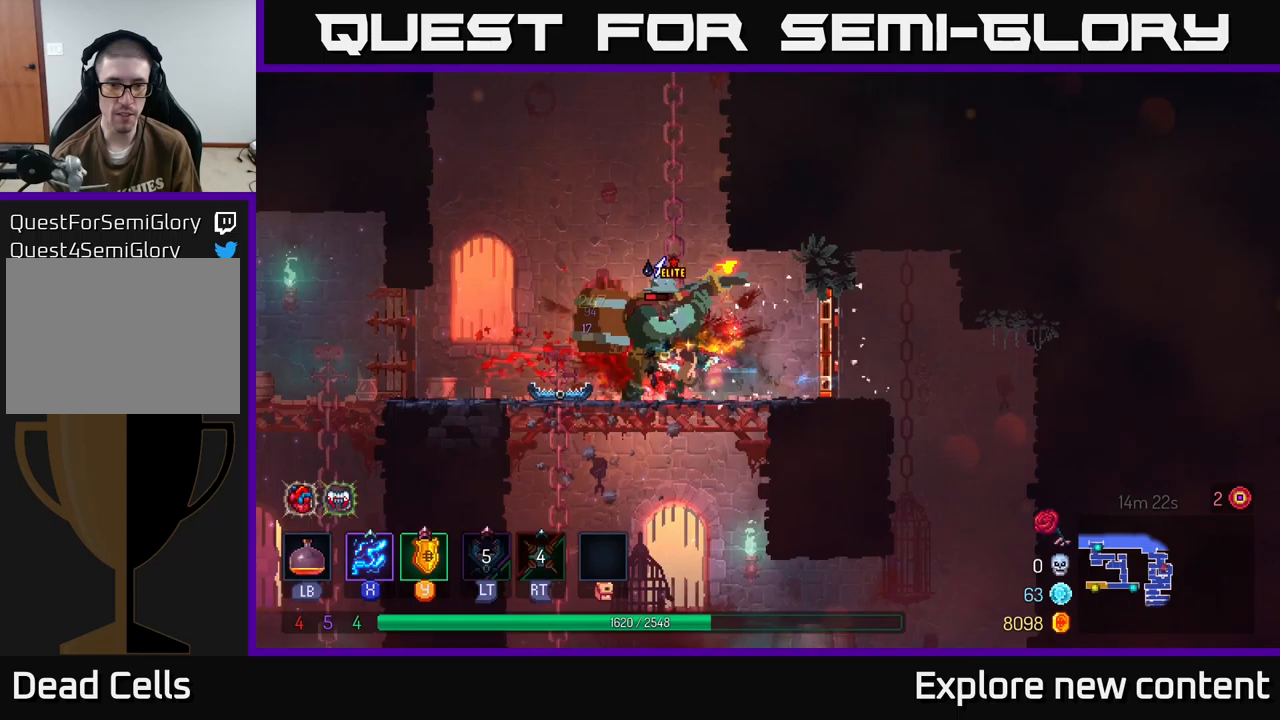
{"buttons": ["X"], "left_stick": "center", "right_stick": "center", "events": [[84, "X", "down"], [150, "left_stick", "center"]]}
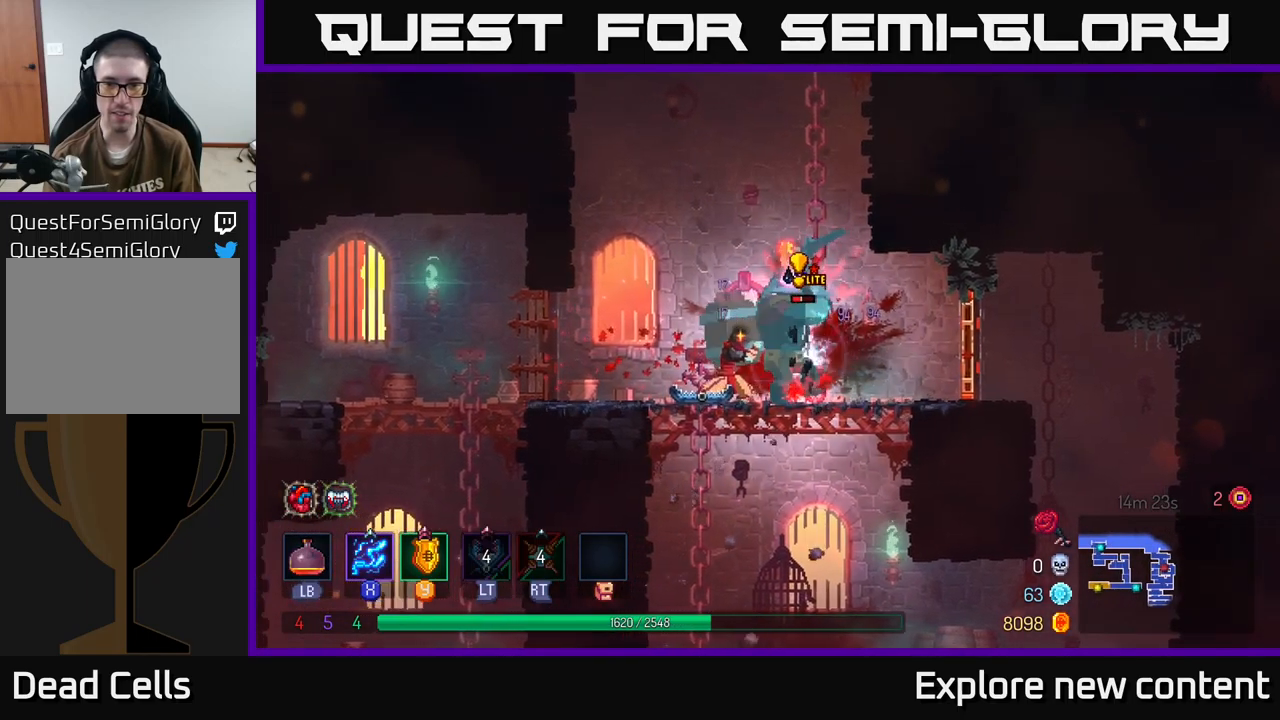
{"buttons": ["X"], "left_stick": "center", "right_stick": "center", "events": []}
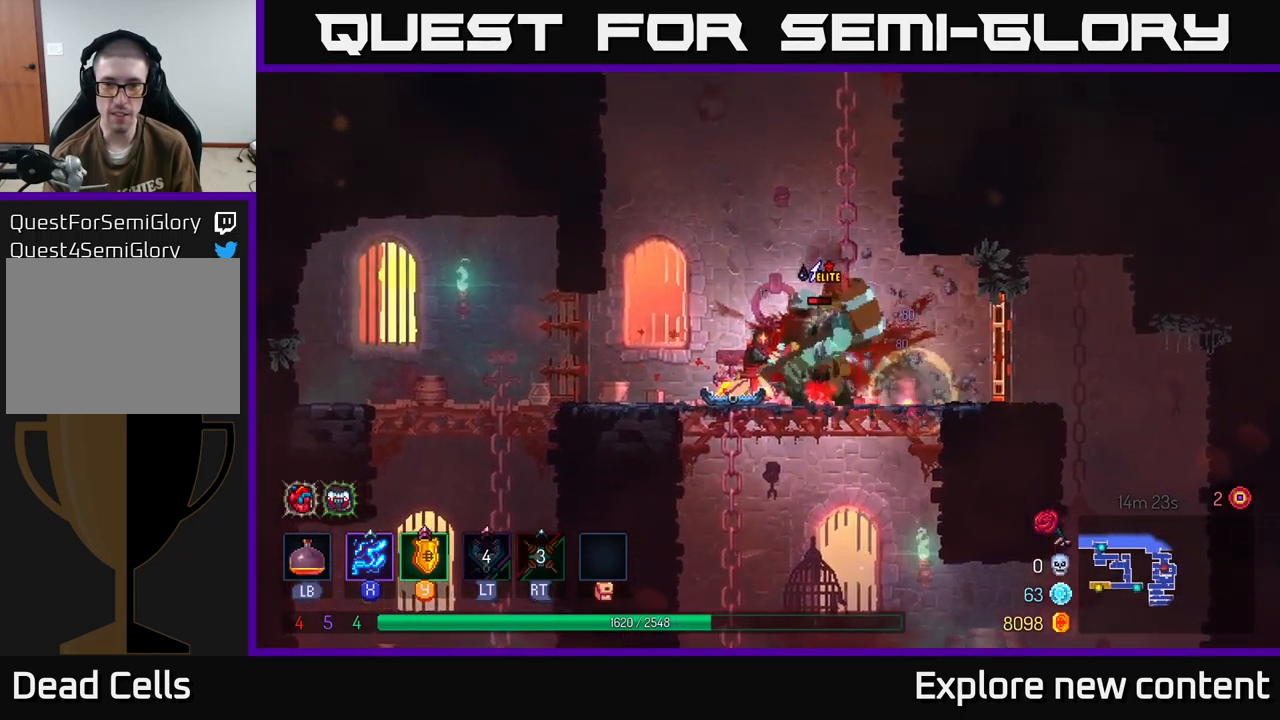
{"buttons": ["X"], "left_stick": "center", "right_stick": "center", "events": []}
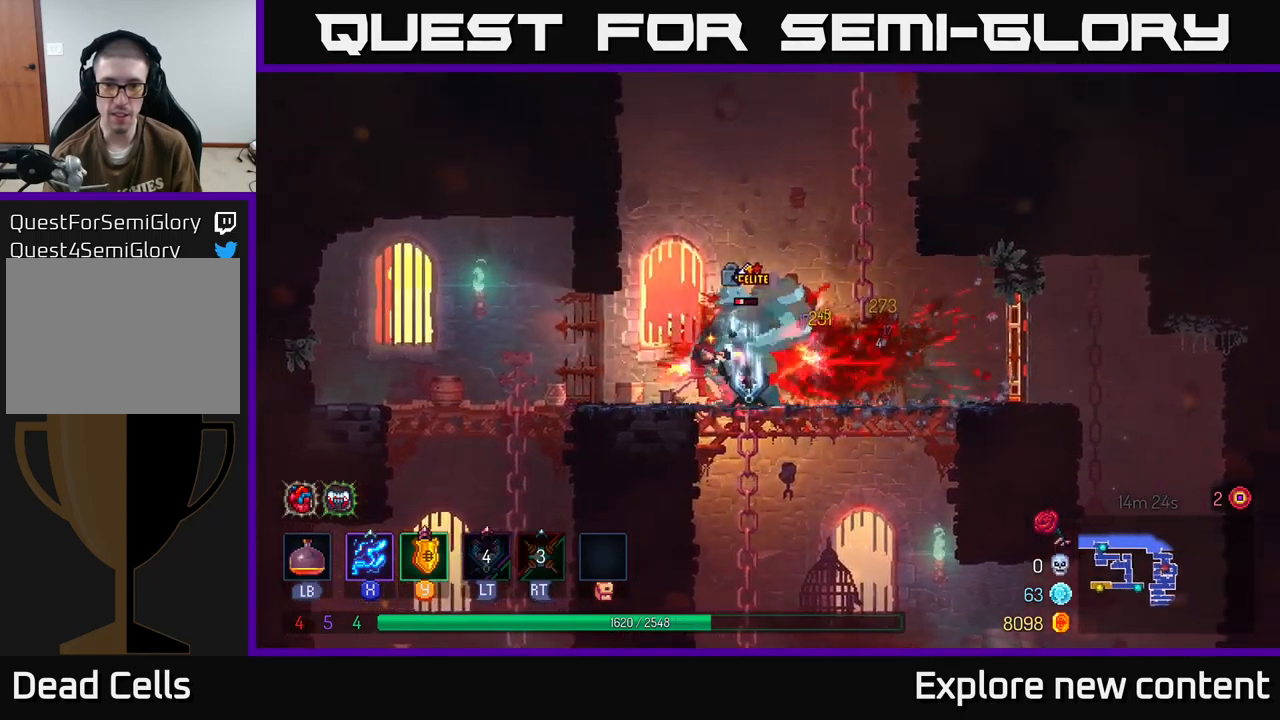
{"buttons": ["X"], "left_stick": "center", "right_stick": "center", "events": []}
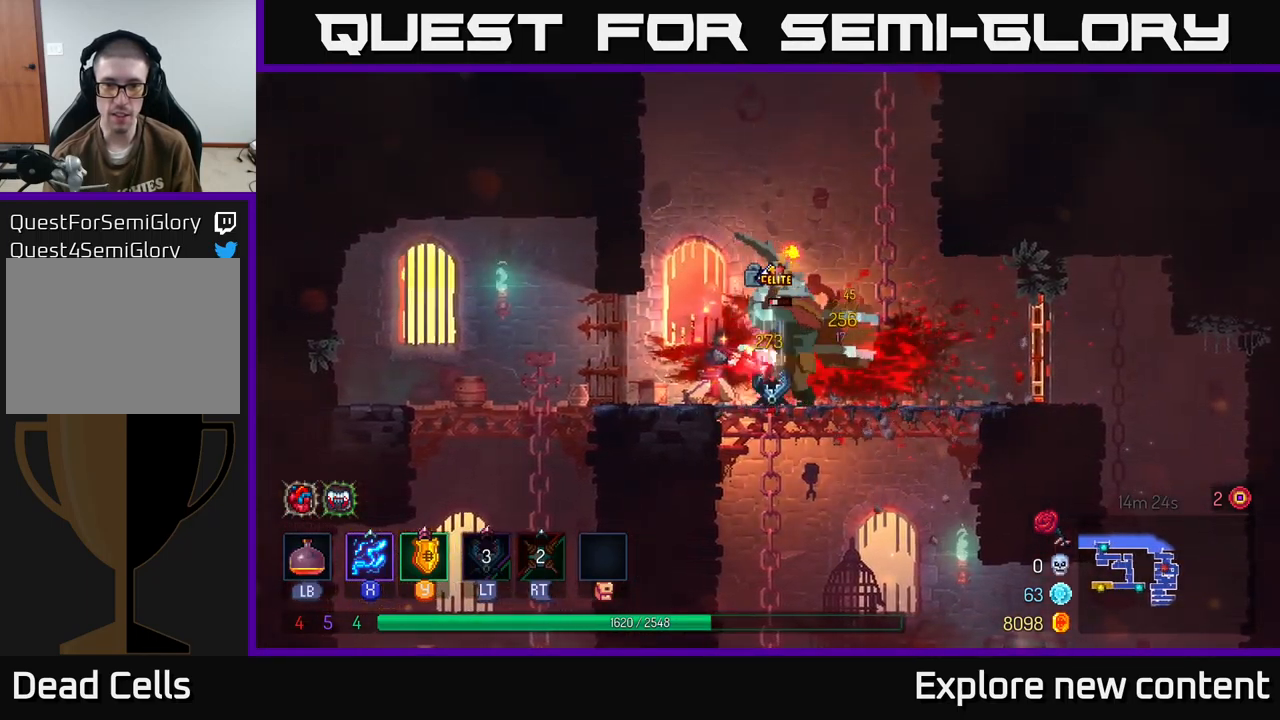
{"buttons": [], "left_stick": "center", "right_stick": "center", "events": [[184, "X", "up"], [217, "B", "down"], [350, "B", "up"]]}
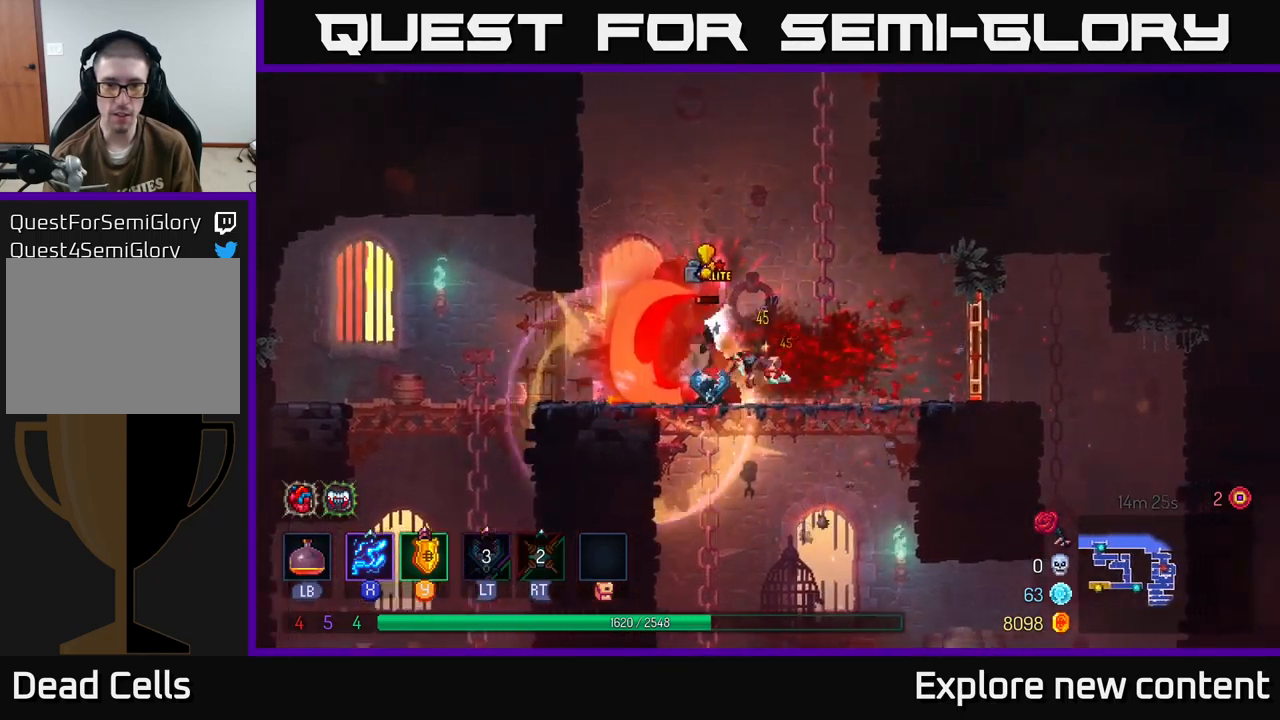
{"buttons": ["X"], "left_stick": "center", "right_stick": "center", "events": [[50, "X", "down"], [67, "left_stick", "left"], [317, "left_stick", "center"]]}
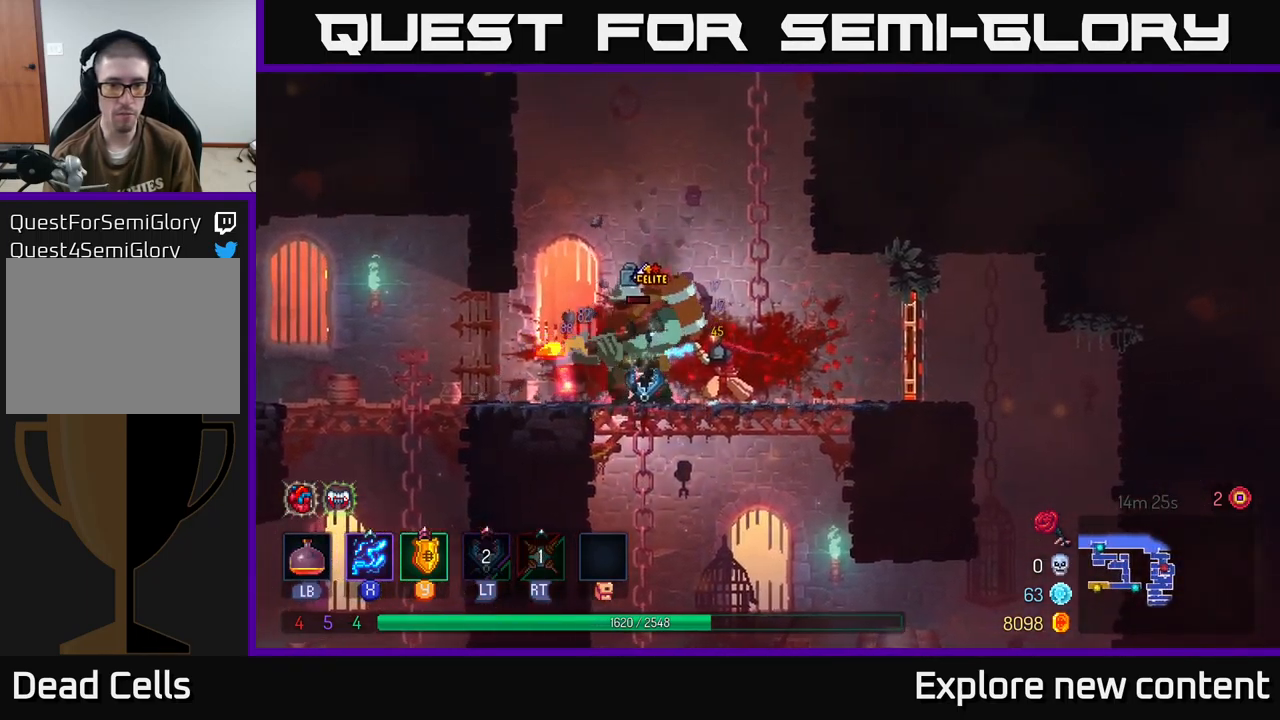
{"buttons": ["X"], "left_stick": "center", "right_stick": "center", "events": []}
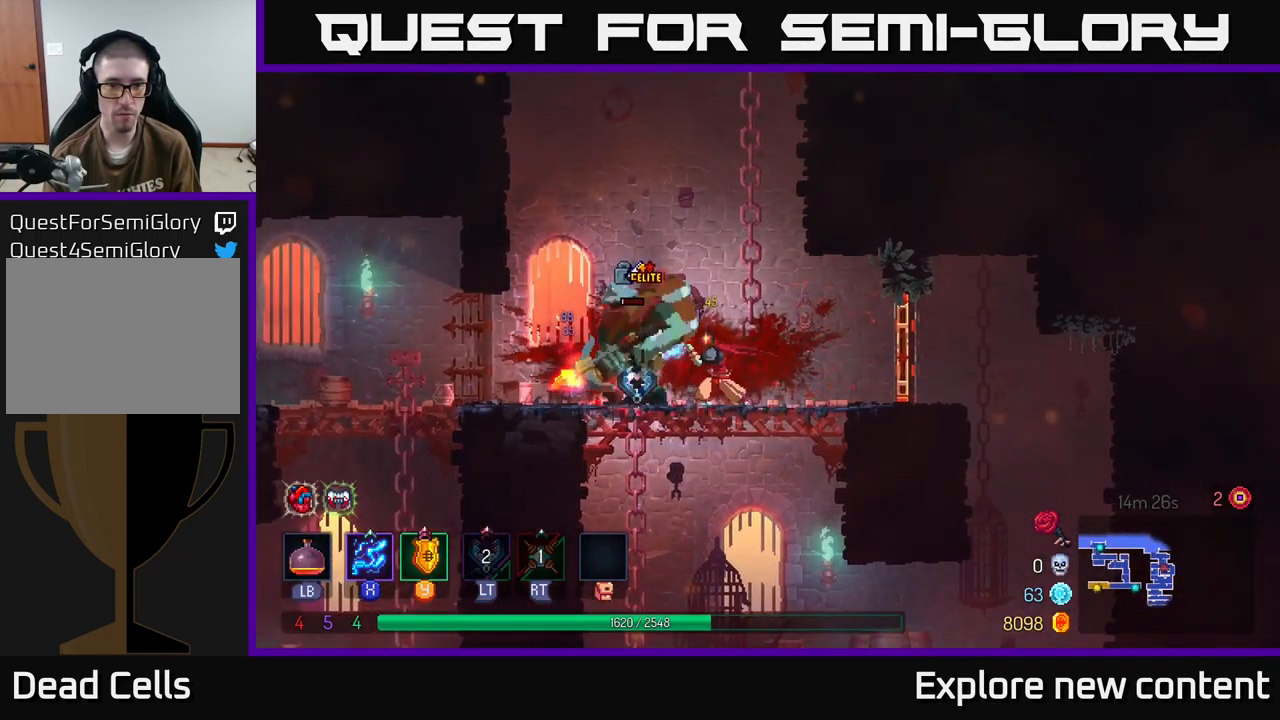
{"buttons": ["B"], "left_stick": "left", "right_stick": "center", "events": [[400, "X", "up"], [417, "left_stick", "left"], [484, "B", "down"]]}
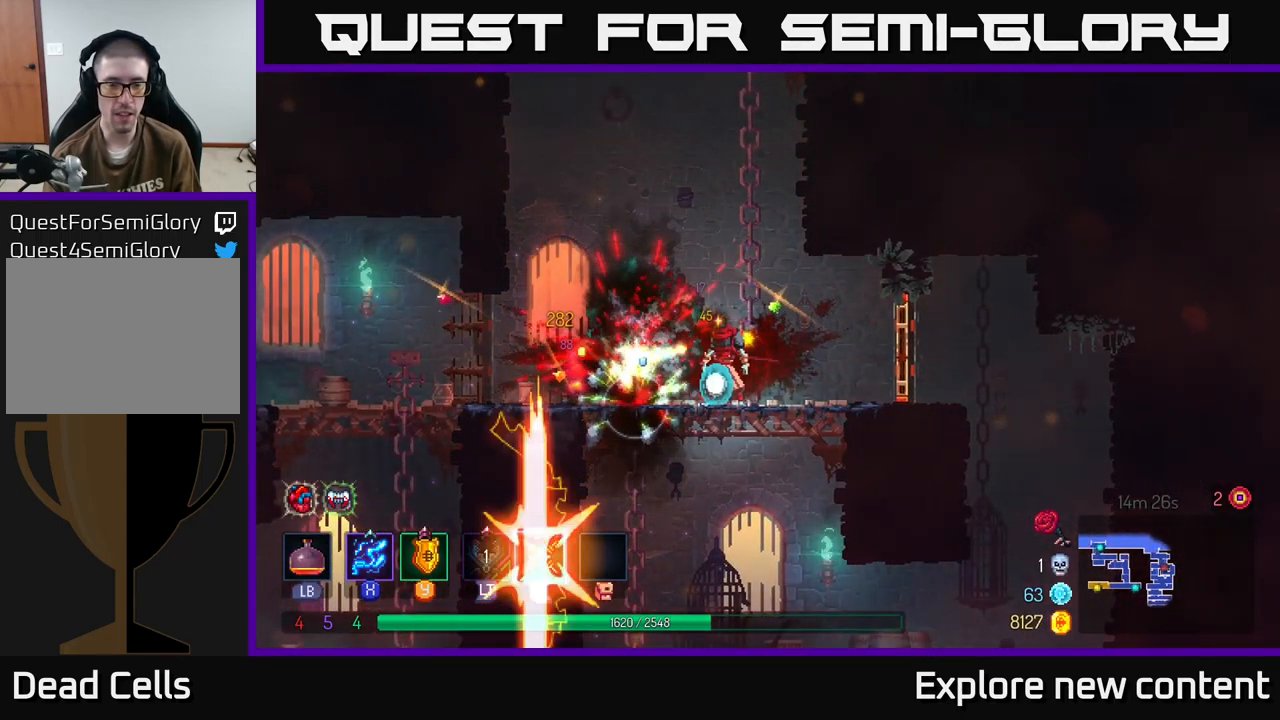
{"buttons": [], "left_stick": "center", "right_stick": "center", "events": [[117, "B", "up"], [200, "left_stick", "center"]]}